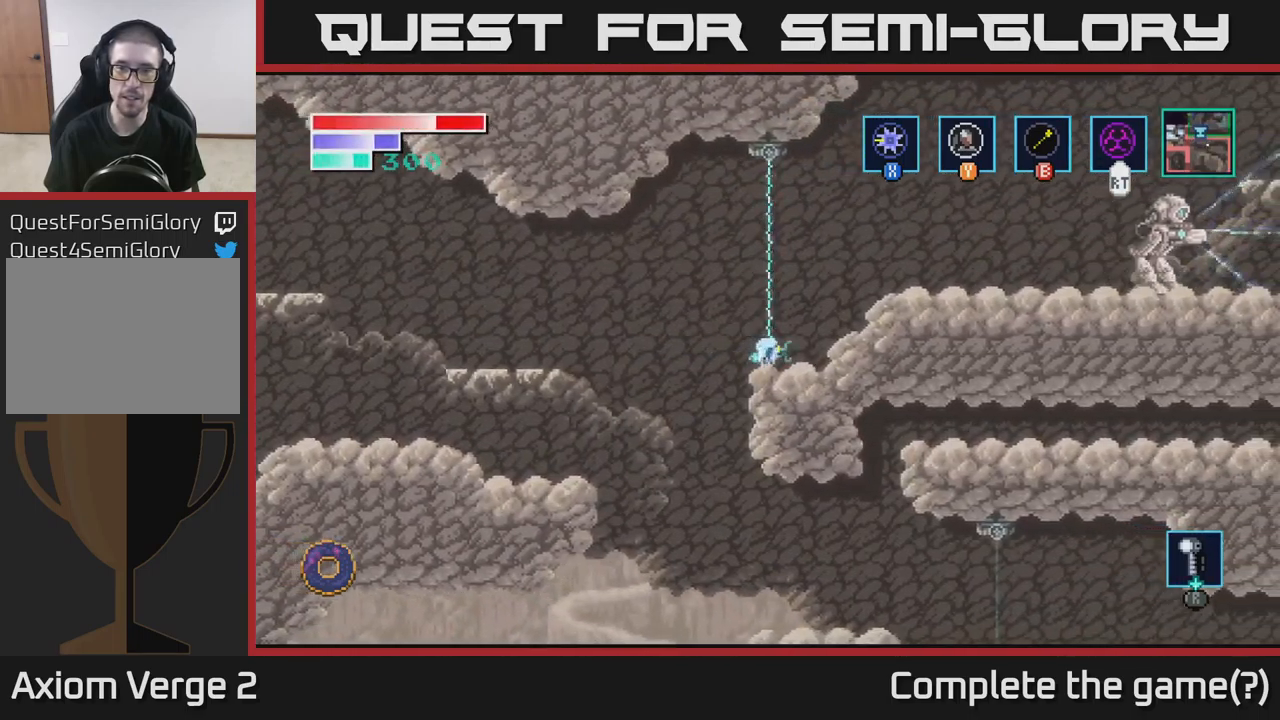
Gameplay with a controller (Xbox layout); each line is a JSON object with the inputs held at the frame after it. "events" lists button and stick changes between this image and that frame as [ms after this image, input, new state], when the widget could be followed in between.
{"buttons": [], "left_stick": "left", "right_stick": "center", "events": [[350, "left_stick", "left"]]}
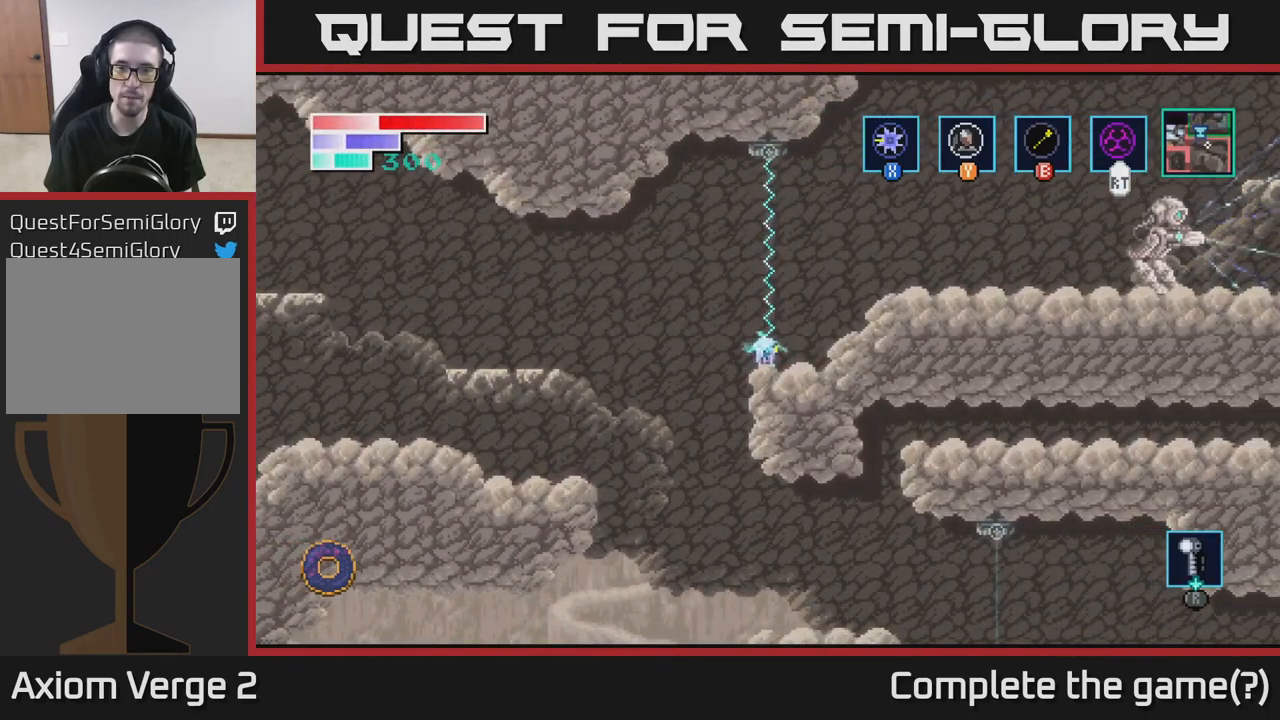
{"buttons": [], "left_stick": "center", "right_stick": "center", "events": [[34, "A", "down"], [67, "left_stick", "up-right"], [167, "X", "down"], [250, "A", "up"], [250, "left_stick", "up-left"], [350, "X", "up"], [384, "left_stick", "center"]]}
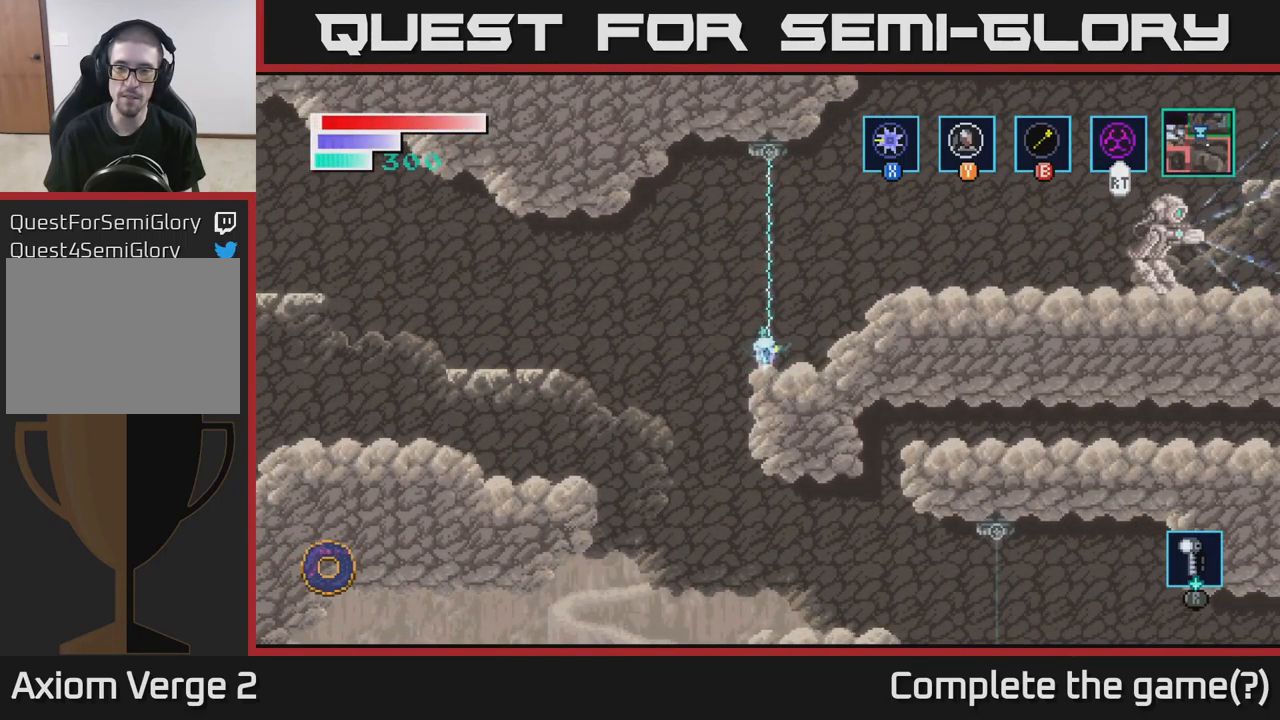
{"buttons": [], "left_stick": "left", "right_stick": "center", "events": [[350, "left_stick", "left"]]}
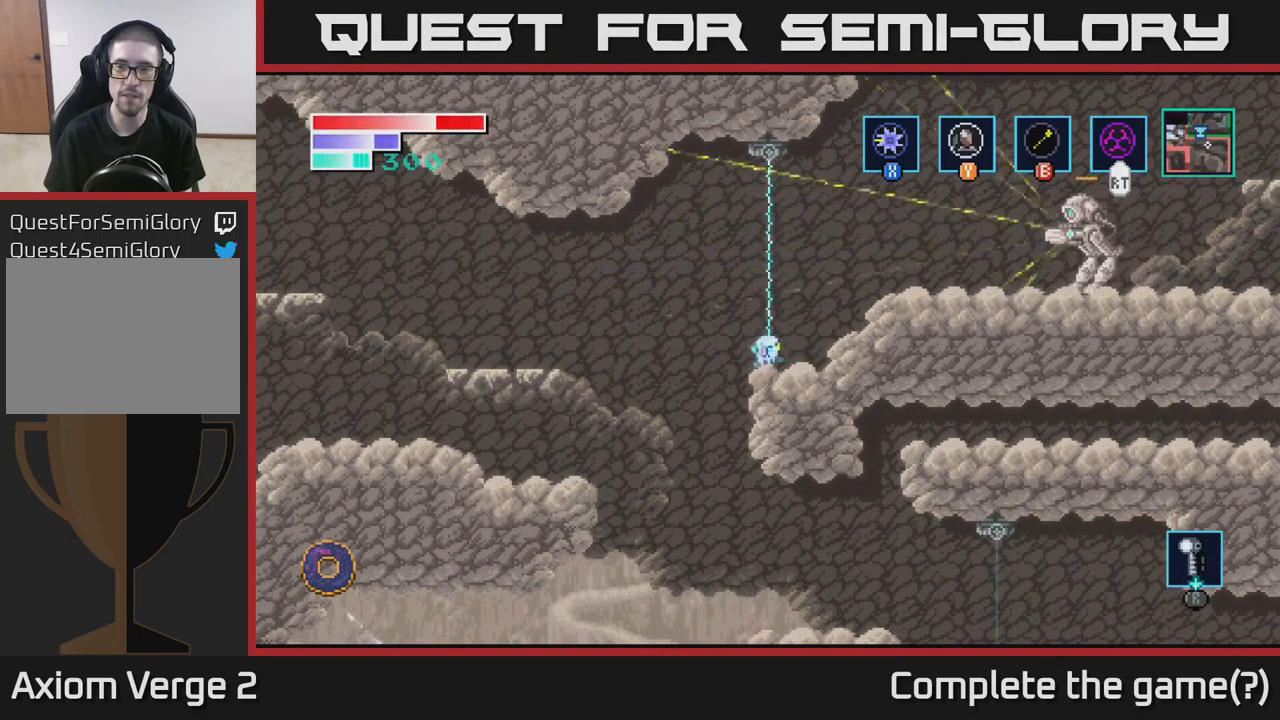
{"buttons": [], "left_stick": "left", "right_stick": "center", "events": []}
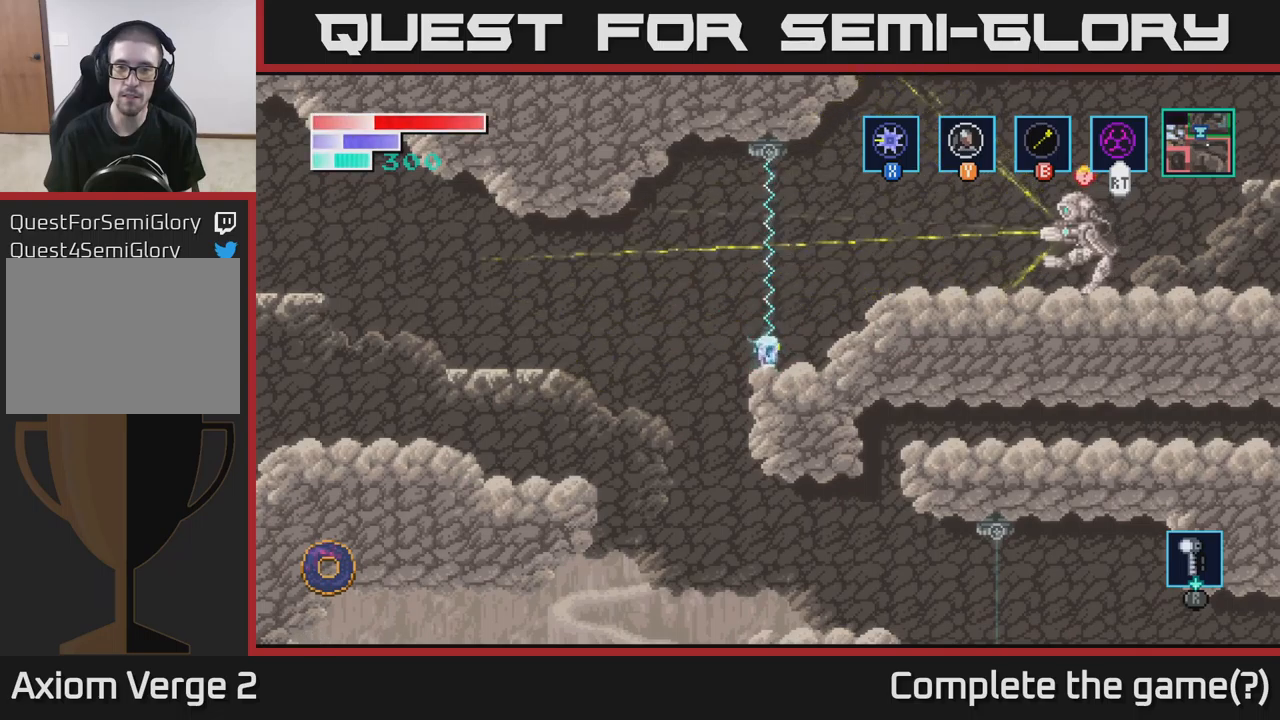
{"buttons": [], "left_stick": "right", "right_stick": "center", "events": [[117, "left_stick", "right"]]}
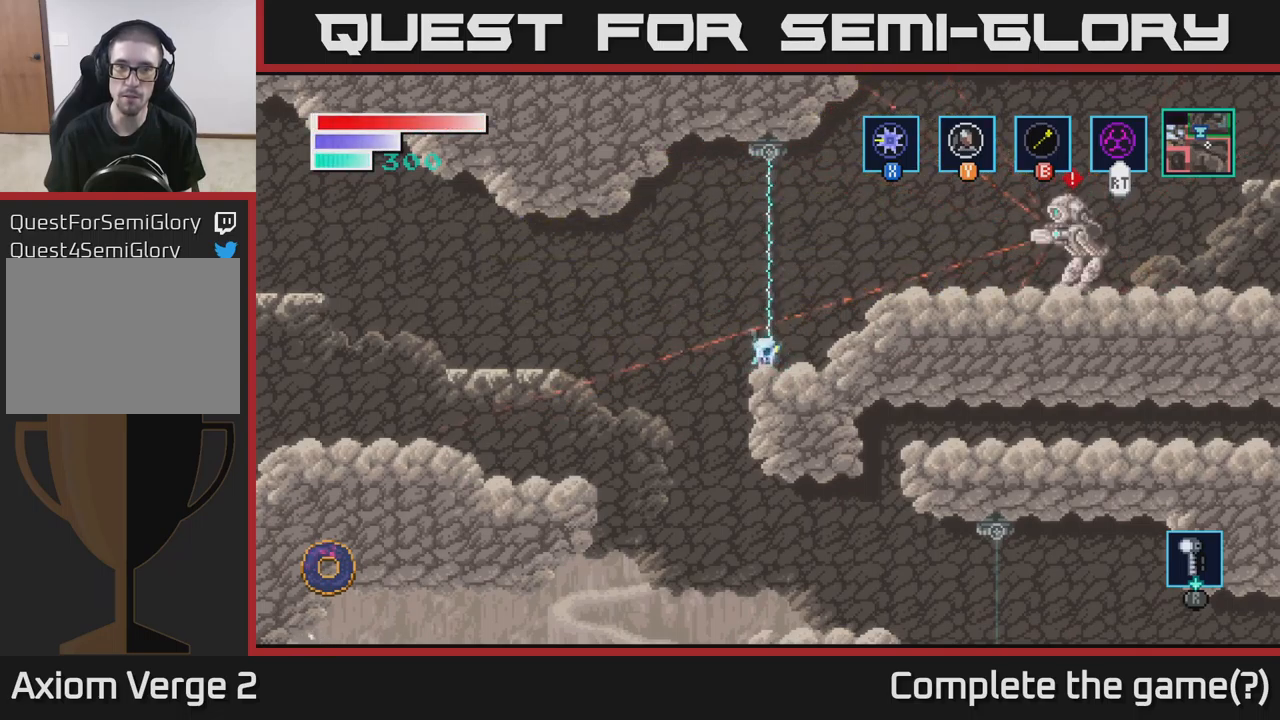
{"buttons": [], "left_stick": "center", "right_stick": "center", "events": [[50, "left_stick", "center"]]}
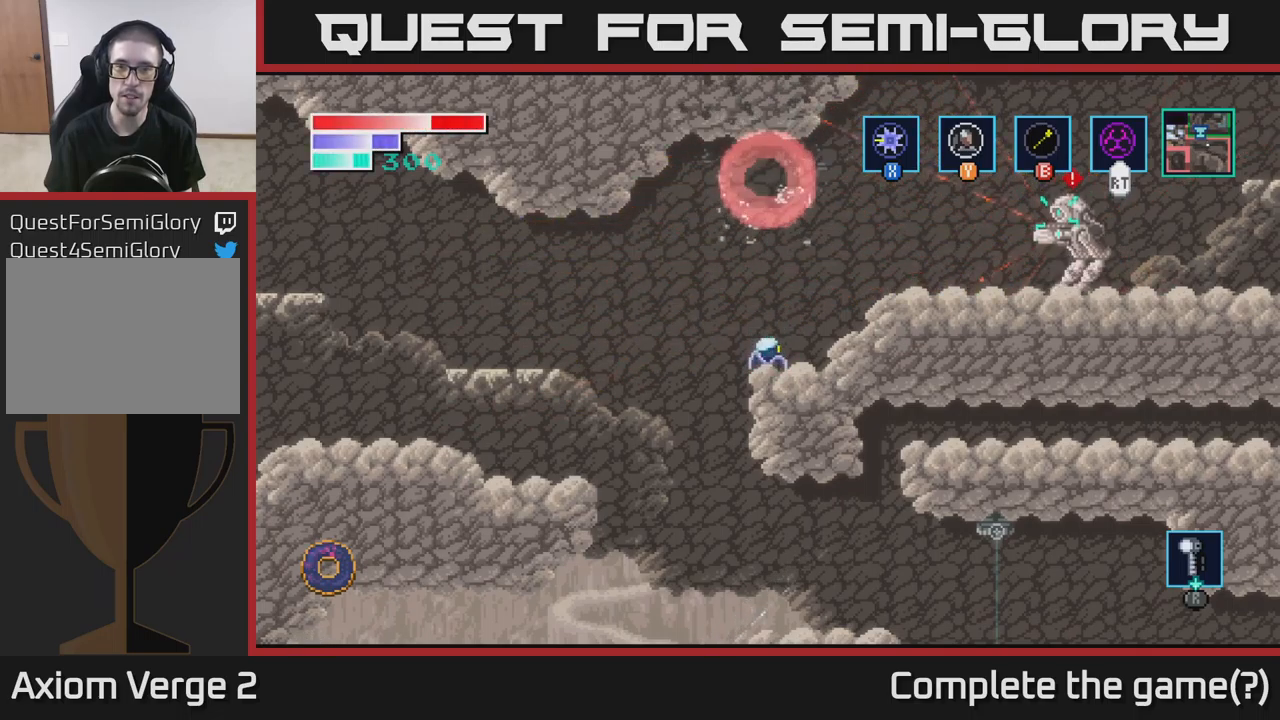
{"buttons": ["A"], "left_stick": "left", "right_stick": "center", "events": [[267, "left_stick", "left"], [400, "A", "down"]]}
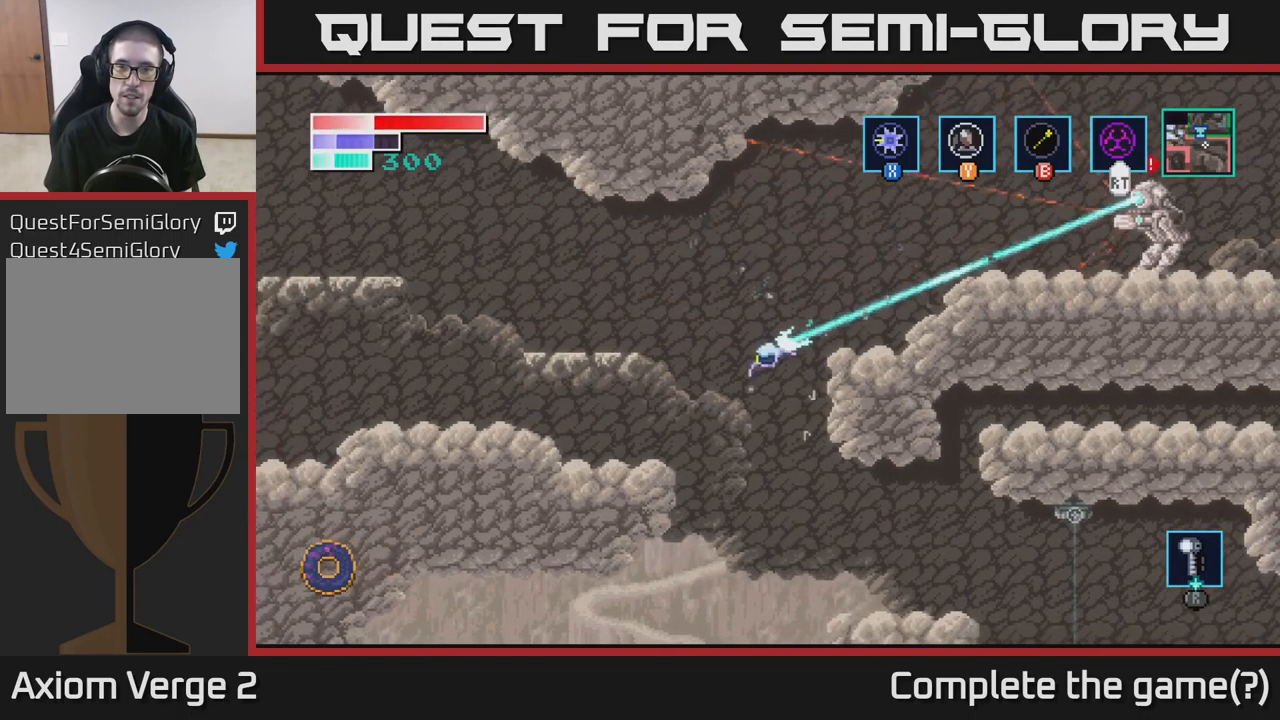
{"buttons": [], "left_stick": "left", "right_stick": "center", "events": [[17, "A", "up"]]}
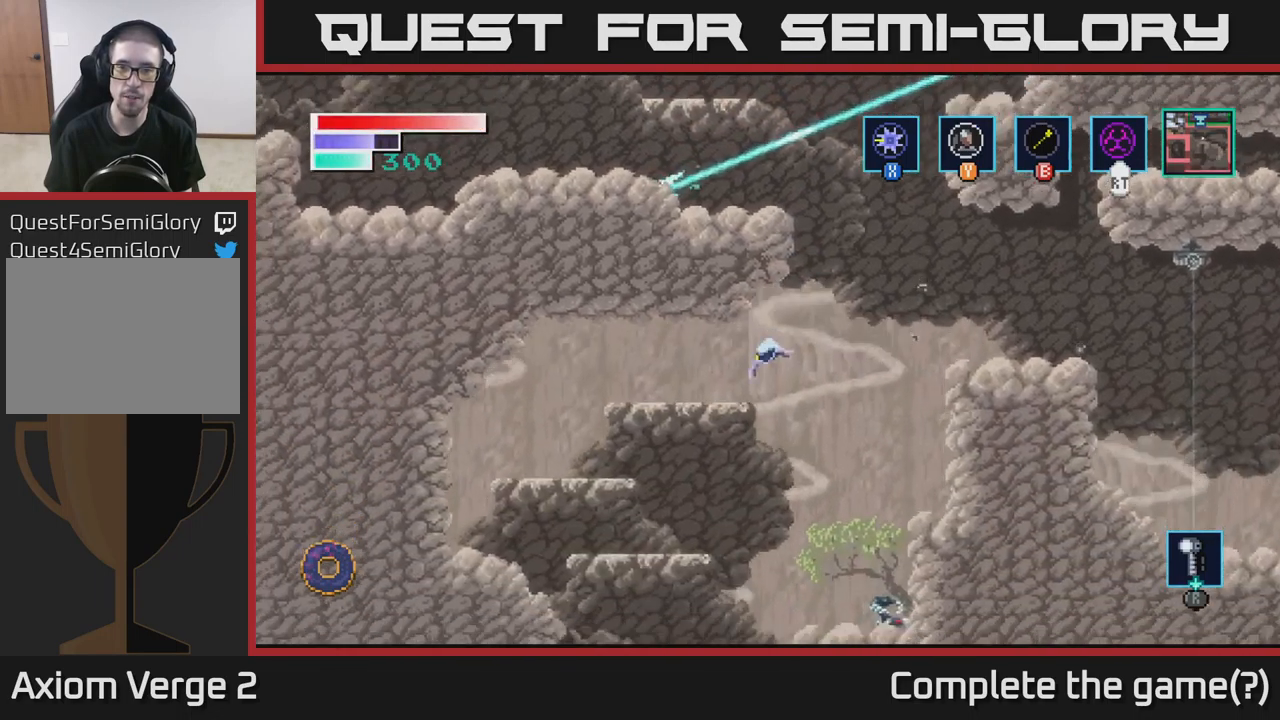
{"buttons": [], "left_stick": "left", "right_stick": "center", "events": []}
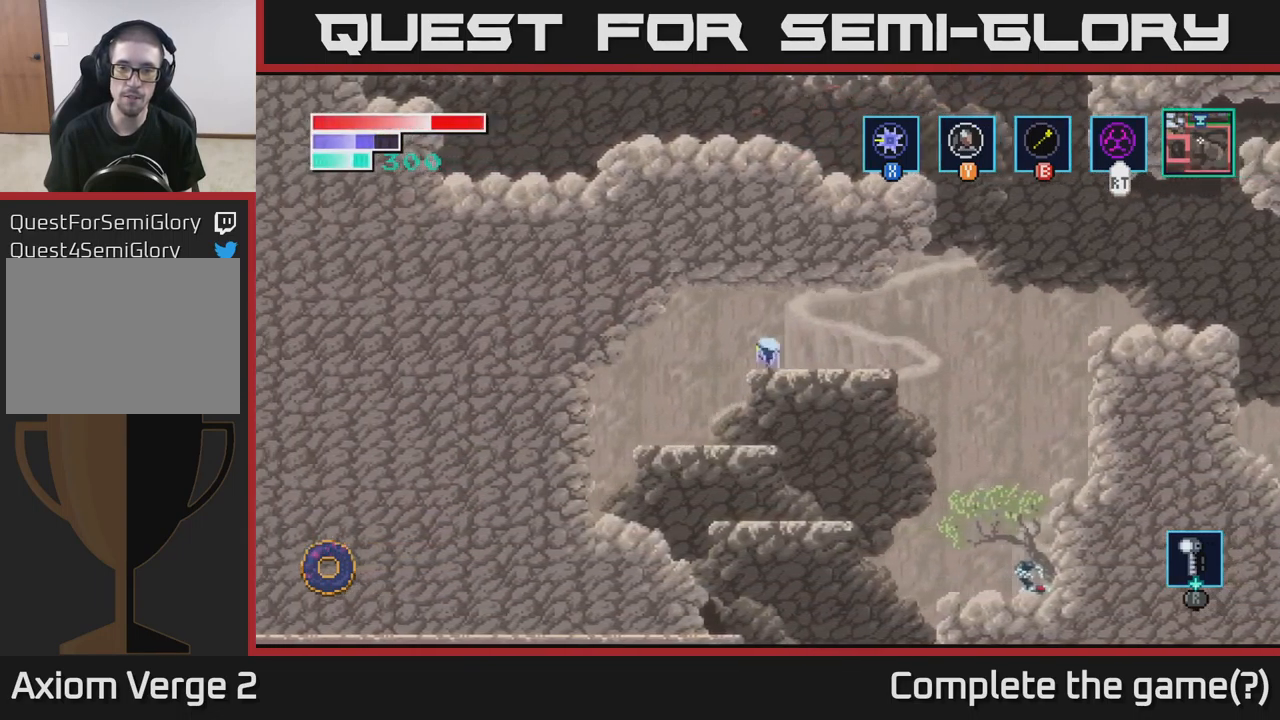
{"buttons": [], "left_stick": "center", "right_stick": "center", "events": [[283, "left_stick", "right"], [450, "left_stick", "center"]]}
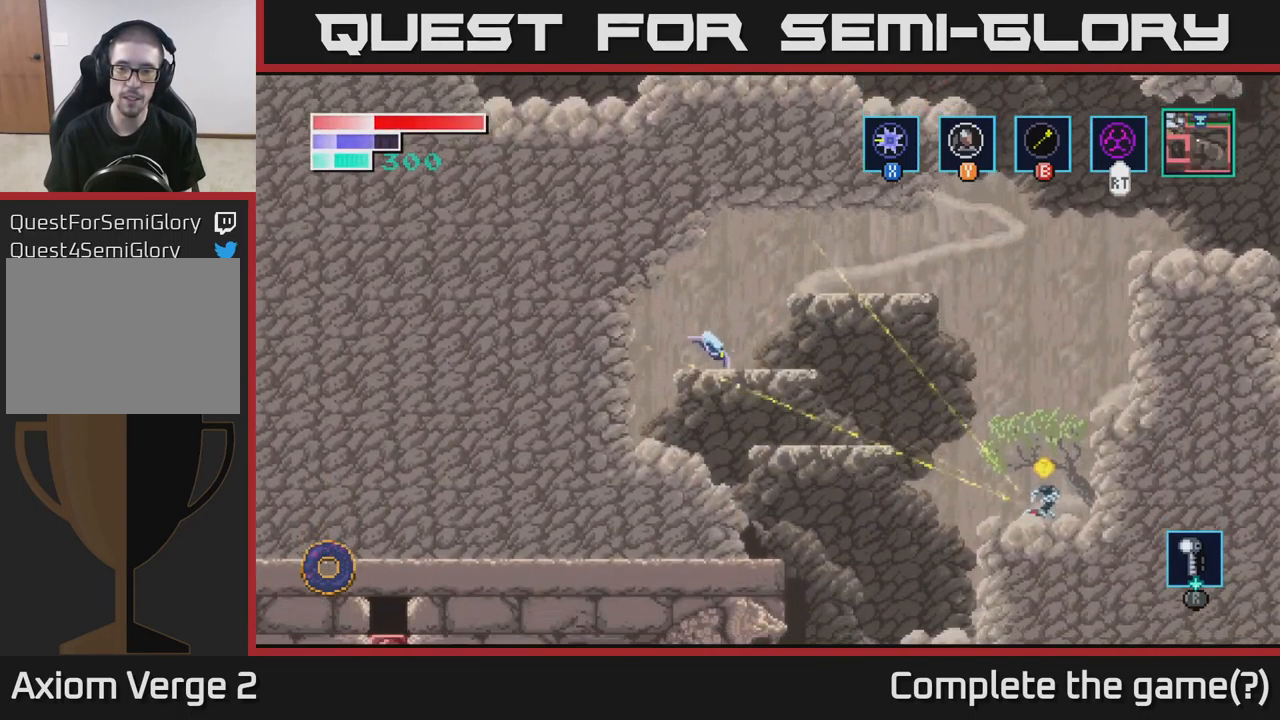
{"buttons": [], "left_stick": "left", "right_stick": "center", "events": [[217, "left_stick", "left"]]}
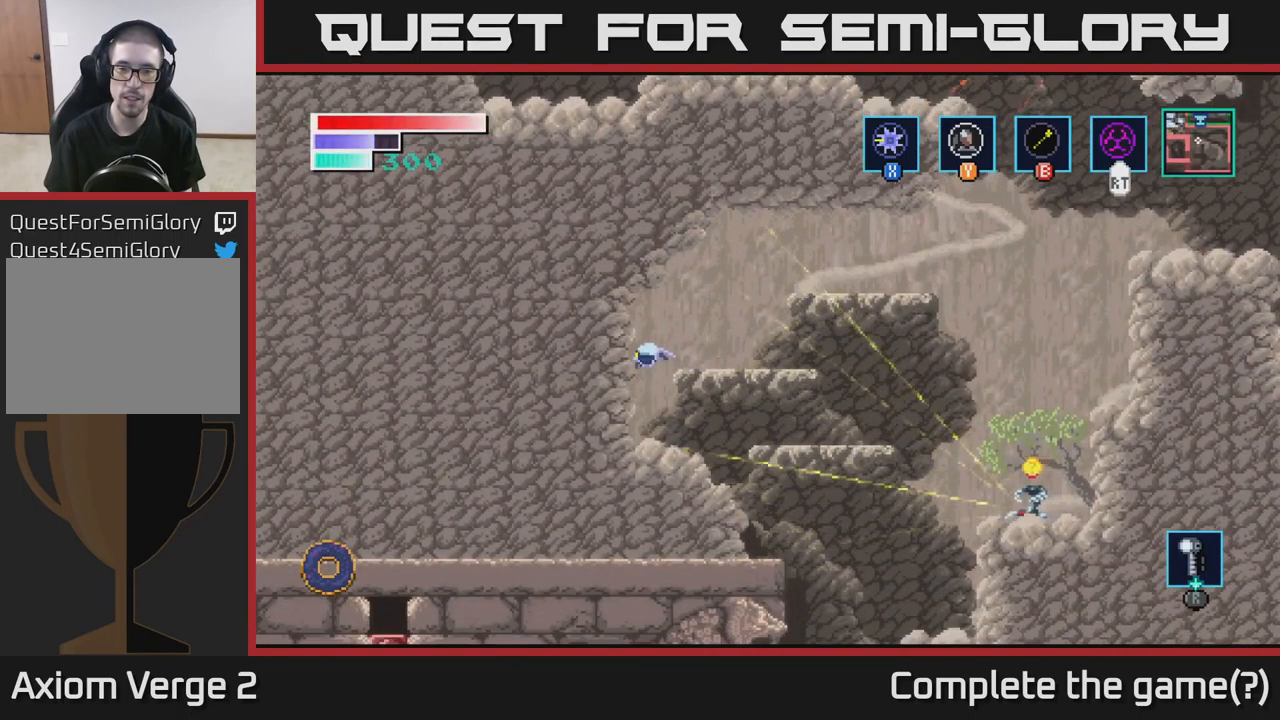
{"buttons": [], "left_stick": "right", "right_stick": "center", "events": [[100, "left_stick", "center"], [167, "left_stick", "right"]]}
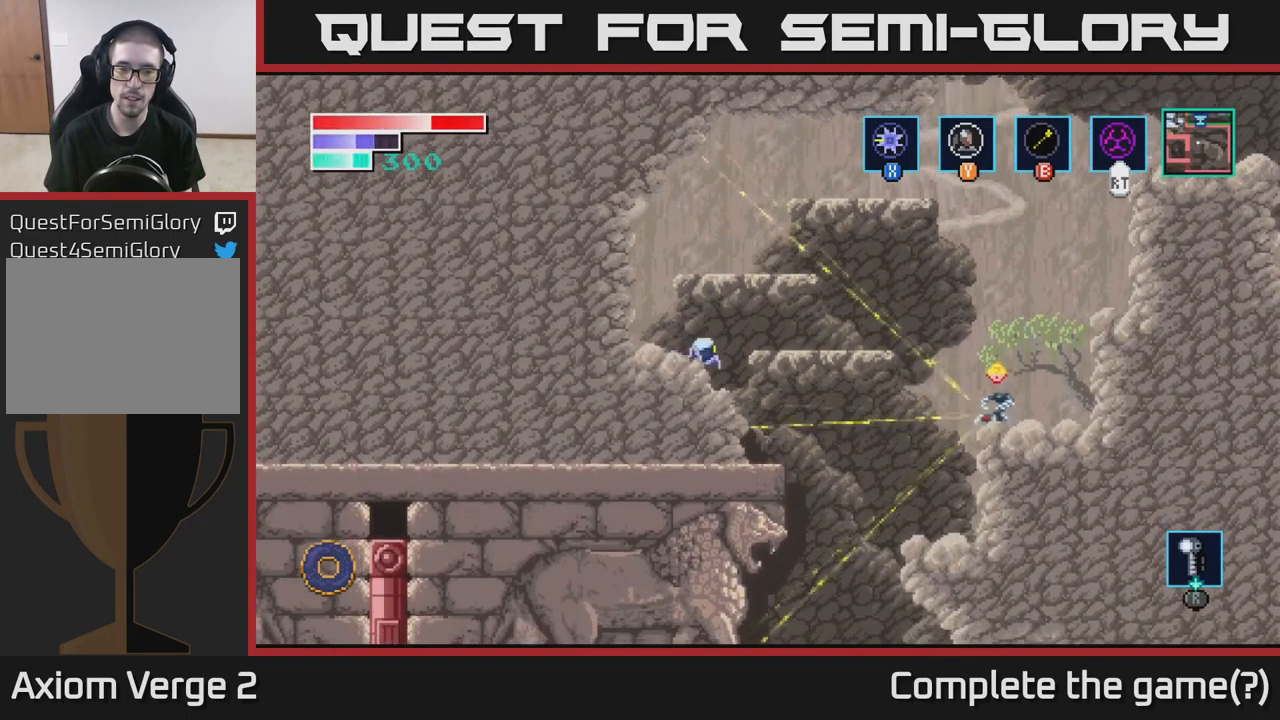
{"buttons": [], "left_stick": "center", "right_stick": "center", "events": [[167, "left_stick", "center"]]}
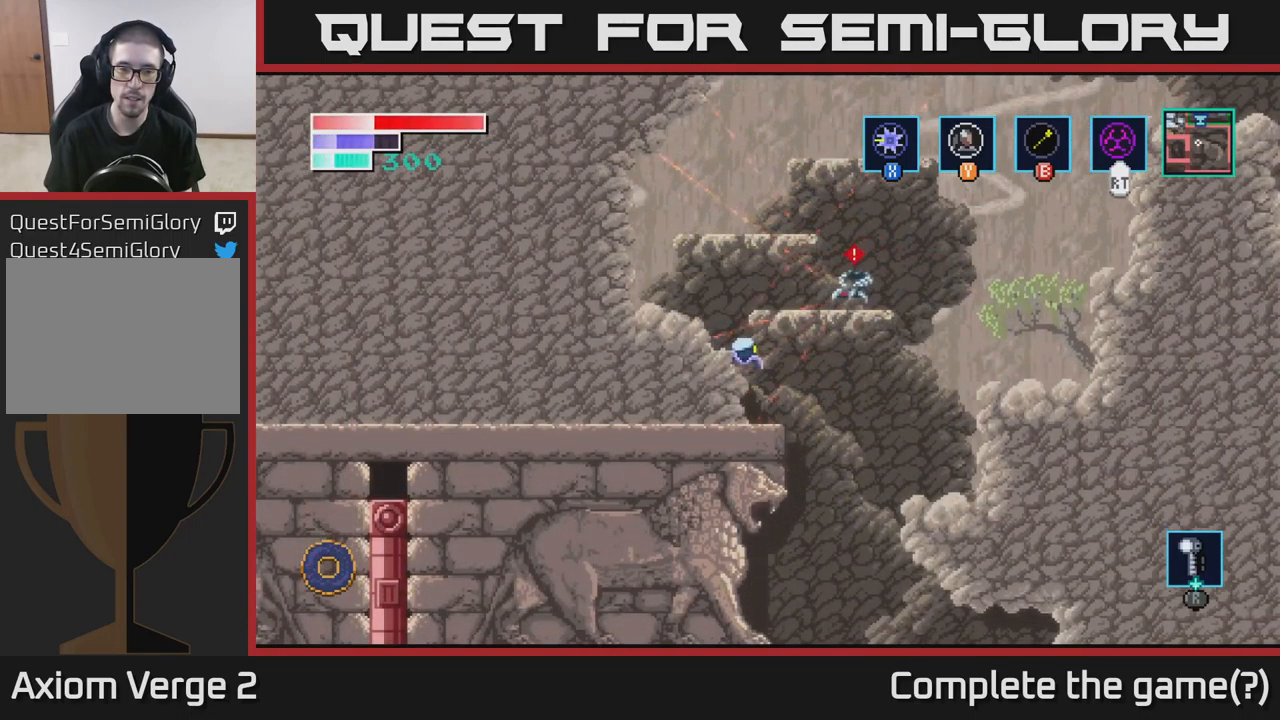
{"buttons": [], "left_stick": "up", "right_stick": "center", "events": [[17, "left_stick", "right"], [167, "left_stick", "center"], [299, "left_stick", "up"], [383, "X", "down"], [516, "X", "up"]]}
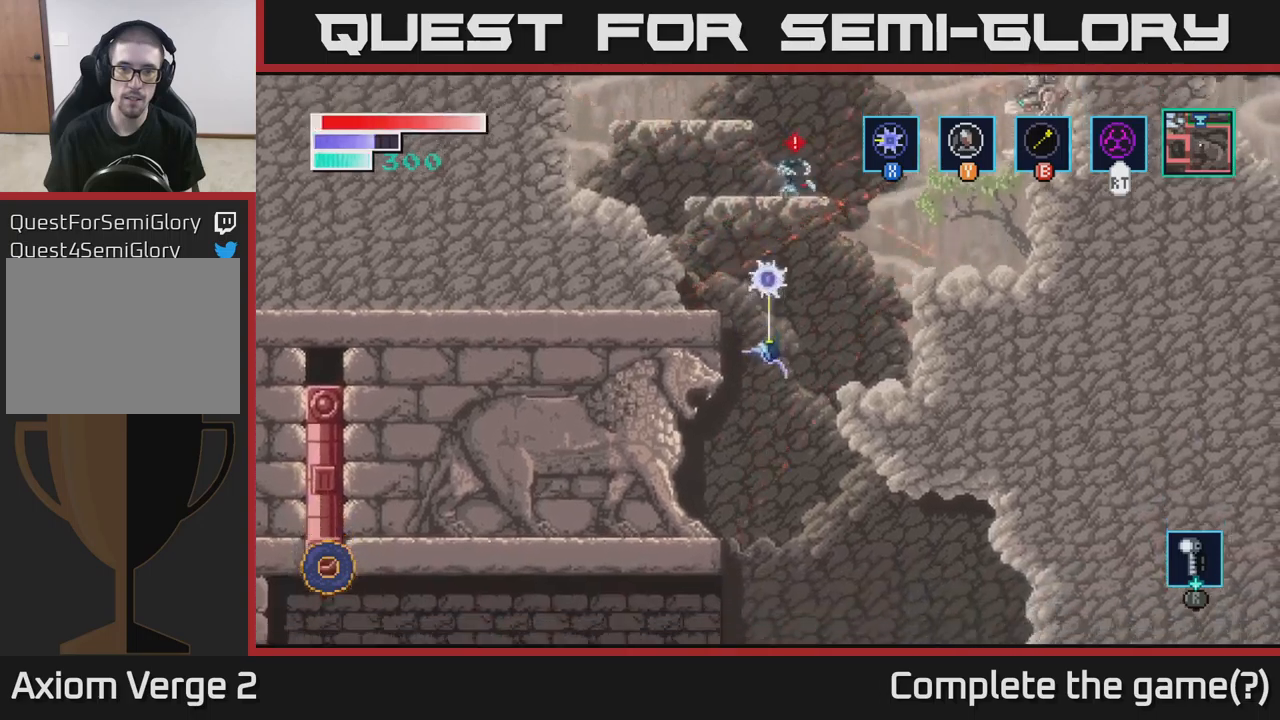
{"buttons": [], "left_stick": "left", "right_stick": "center", "events": [[150, "left_stick", "up-left"], [283, "left_stick", "left"]]}
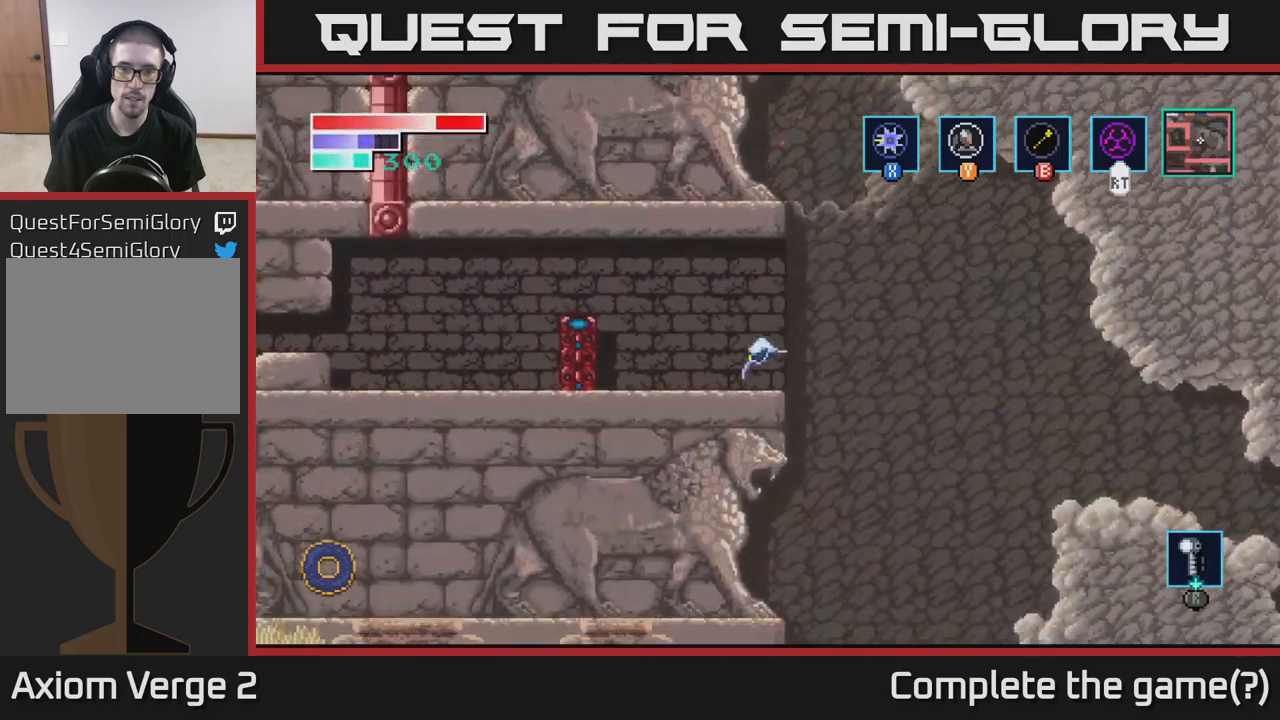
{"buttons": [], "left_stick": "center", "right_stick": "center", "events": [[83, "left_stick", "center"]]}
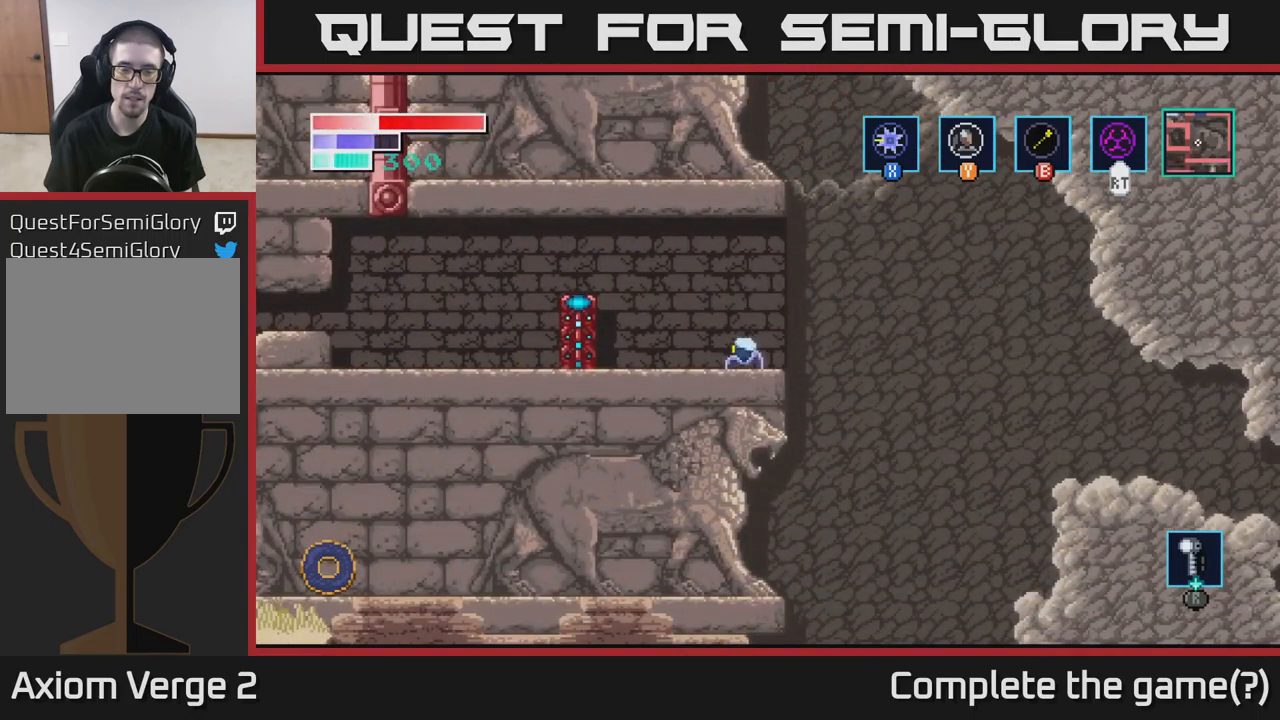
{"buttons": ["A"], "left_stick": "right", "right_stick": "center", "events": [[200, "left_stick", "right"], [450, "A", "down"]]}
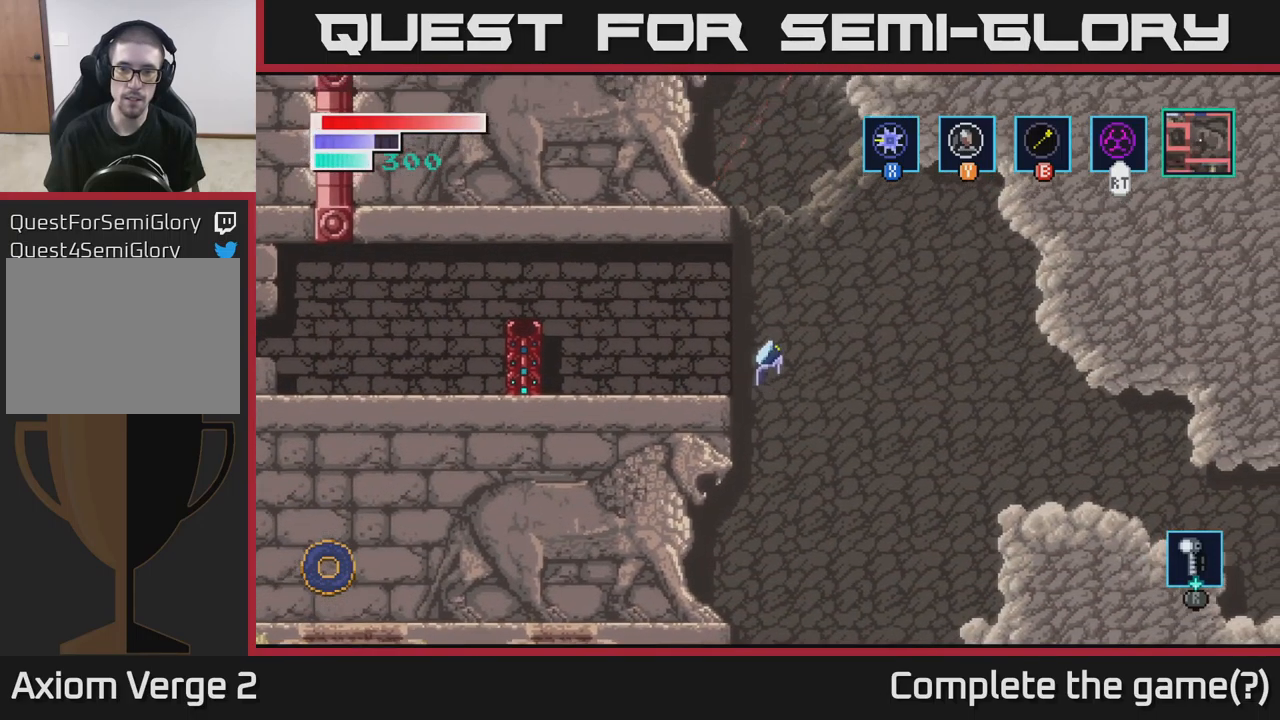
{"buttons": ["A"], "left_stick": "right", "right_stick": "center", "events": []}
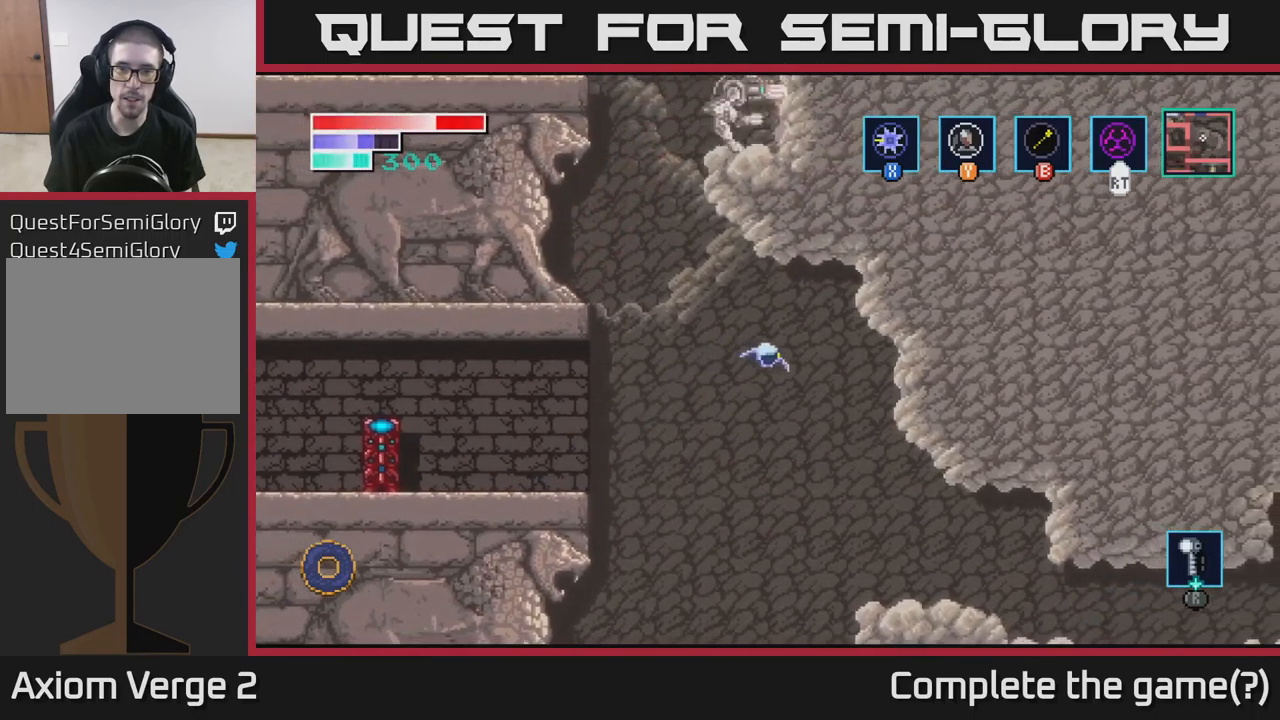
{"buttons": [], "left_stick": "right", "right_stick": "center", "events": [[167, "A", "up"]]}
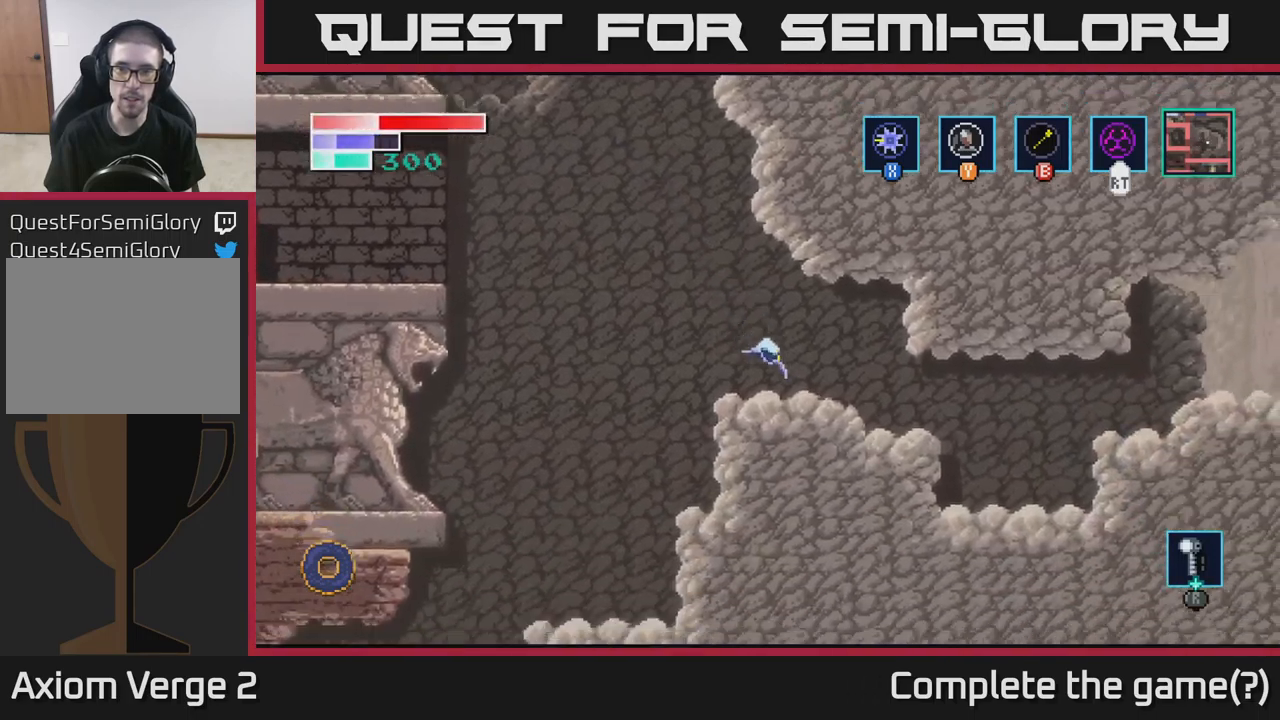
{"buttons": [], "left_stick": "right", "right_stick": "center", "events": []}
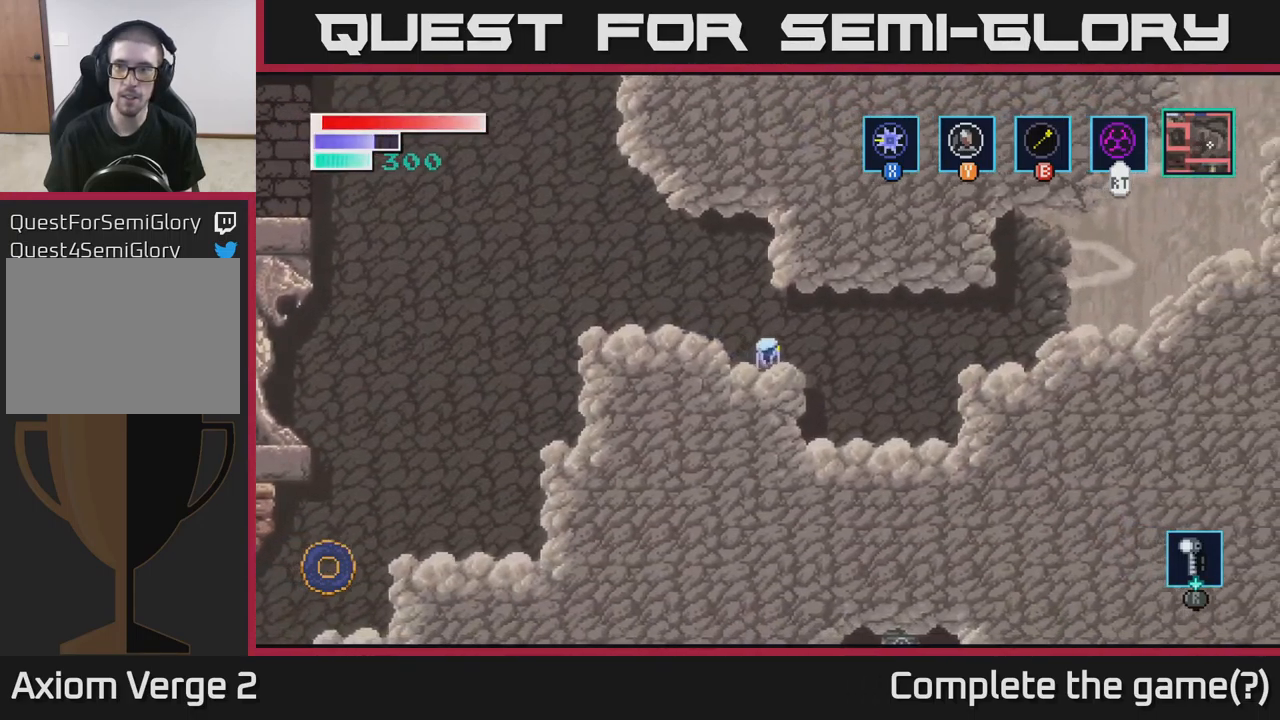
{"buttons": [], "left_stick": "right", "right_stick": "center", "events": [[233, "A", "down"], [433, "A", "up"]]}
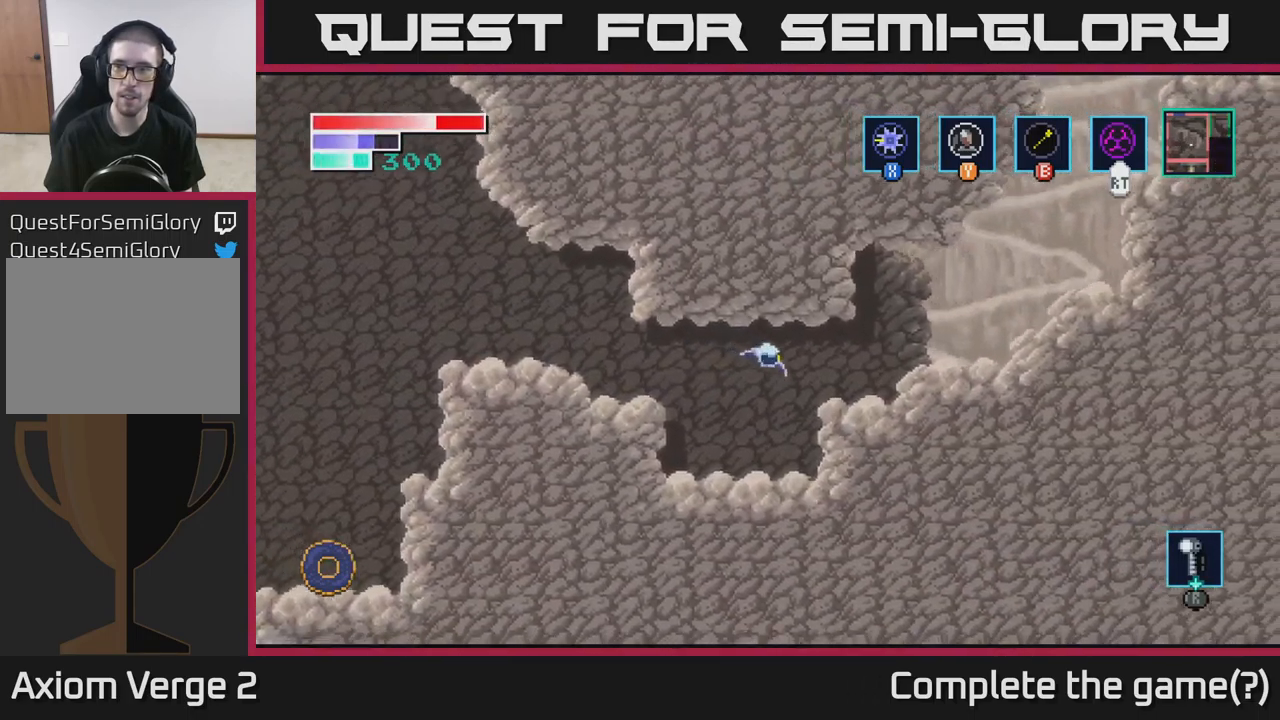
{"buttons": ["A"], "left_stick": "right", "right_stick": "center", "events": [[400, "A", "down"]]}
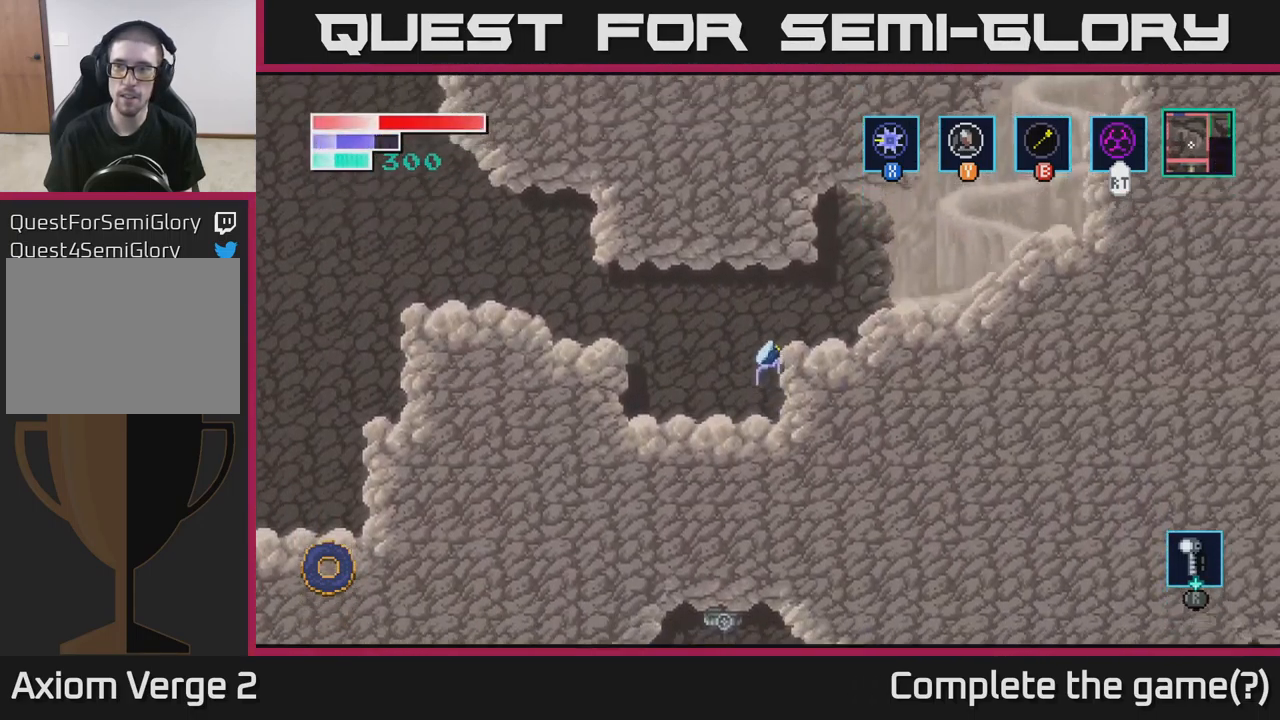
{"buttons": [], "left_stick": "left", "right_stick": "down", "events": [[117, "A", "up"], [383, "left_stick", "left"], [400, "right_stick", "down"]]}
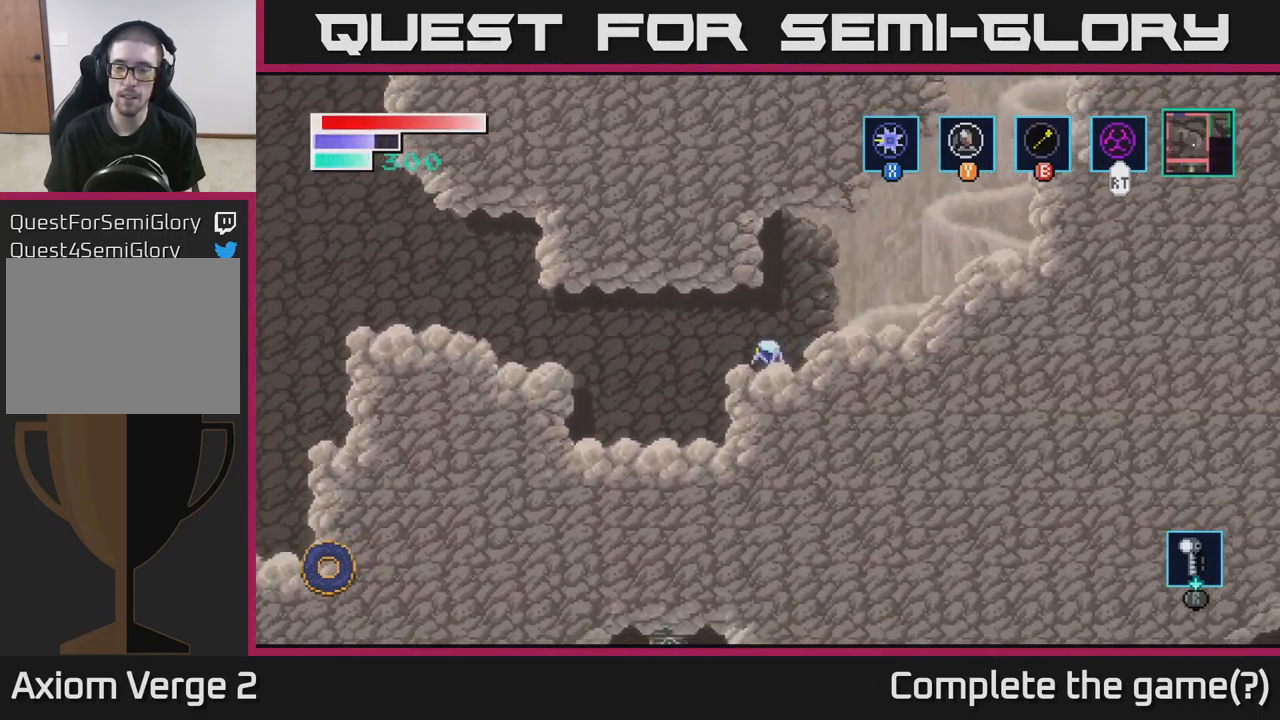
{"buttons": [], "left_stick": "center", "right_stick": "down", "events": [[283, "left_stick", "down"], [384, "left_stick", "down-right"], [484, "left_stick", "center"]]}
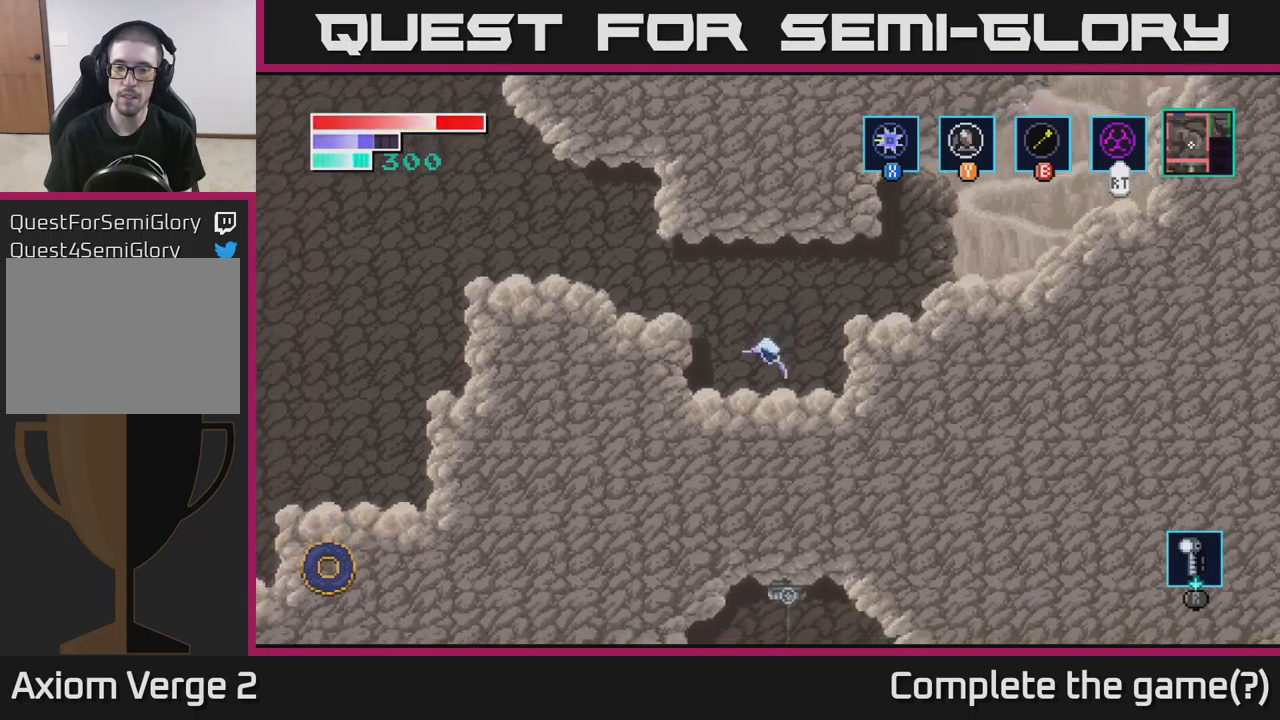
{"buttons": ["A"], "left_stick": "left", "right_stick": "center", "events": [[34, "right_stick", "center"], [167, "left_stick", "left"], [250, "A", "down"]]}
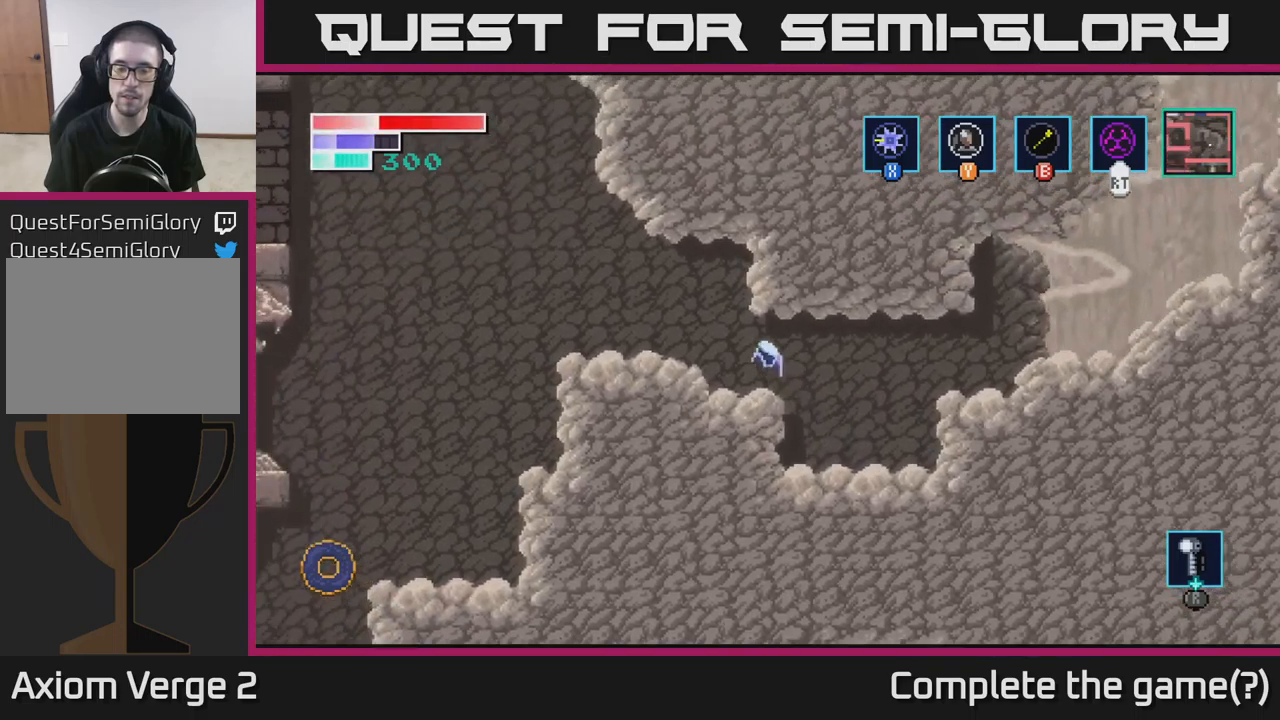
{"buttons": [], "left_stick": "left", "right_stick": "center", "events": [[100, "A", "up"], [400, "A", "down"], [467, "A", "up"]]}
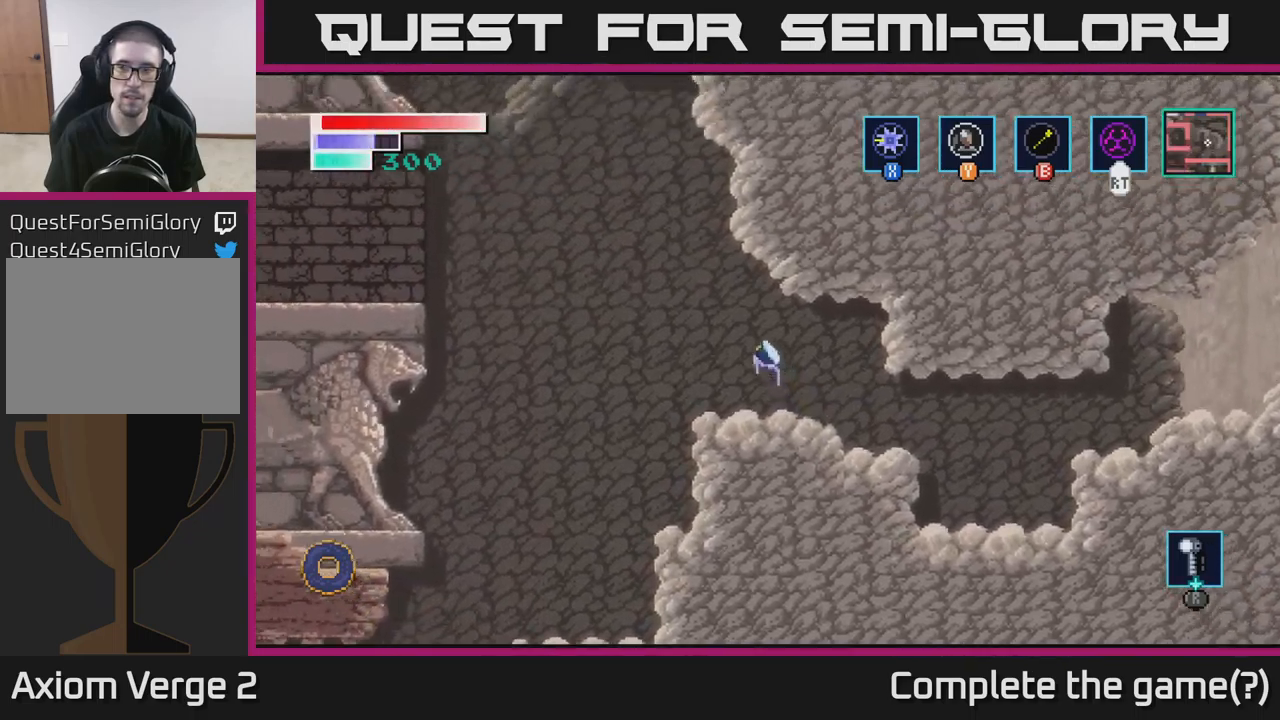
{"buttons": [], "left_stick": "left", "right_stick": "center", "events": []}
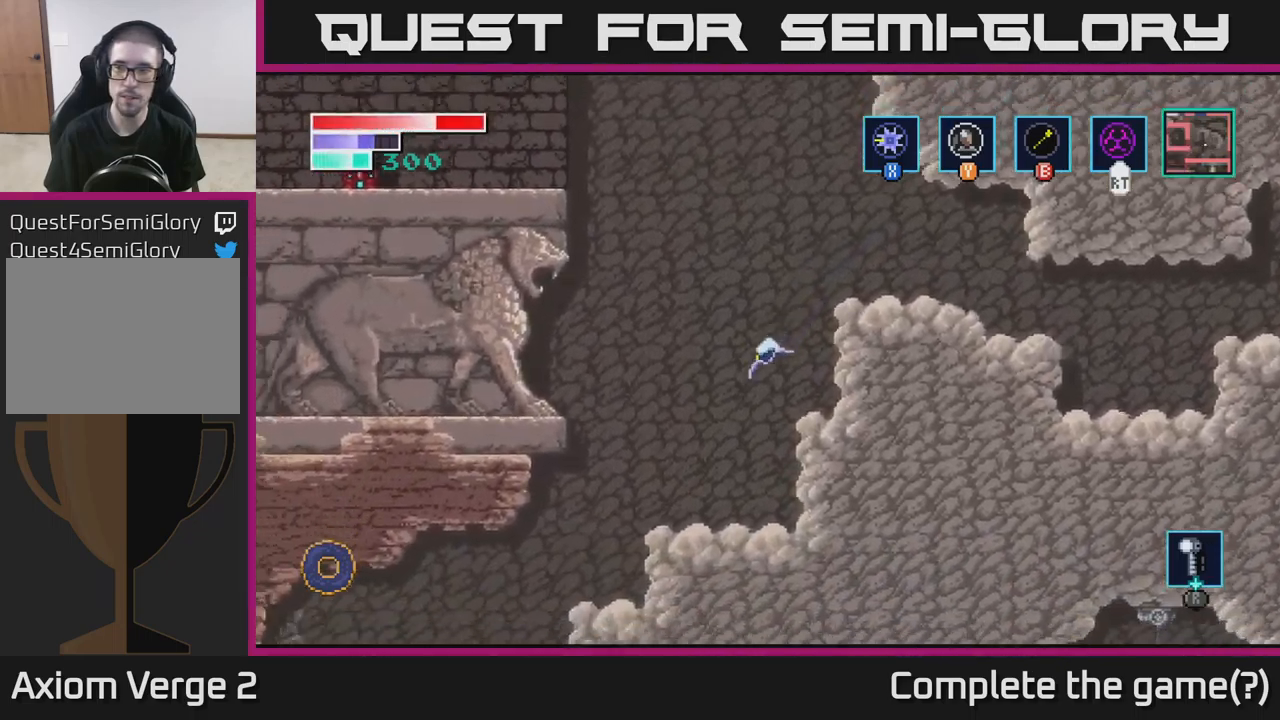
{"buttons": [], "left_stick": "left", "right_stick": "center", "events": []}
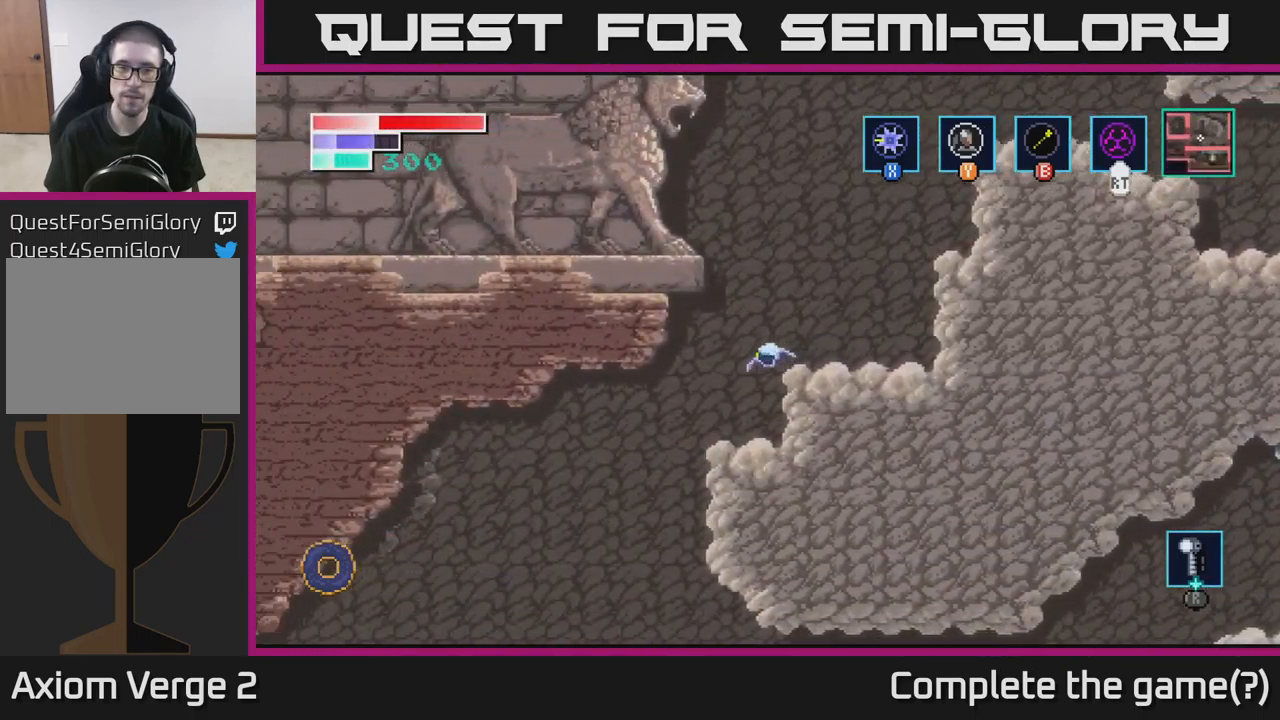
{"buttons": [], "left_stick": "right", "right_stick": "center", "events": [[384, "left_stick", "right"]]}